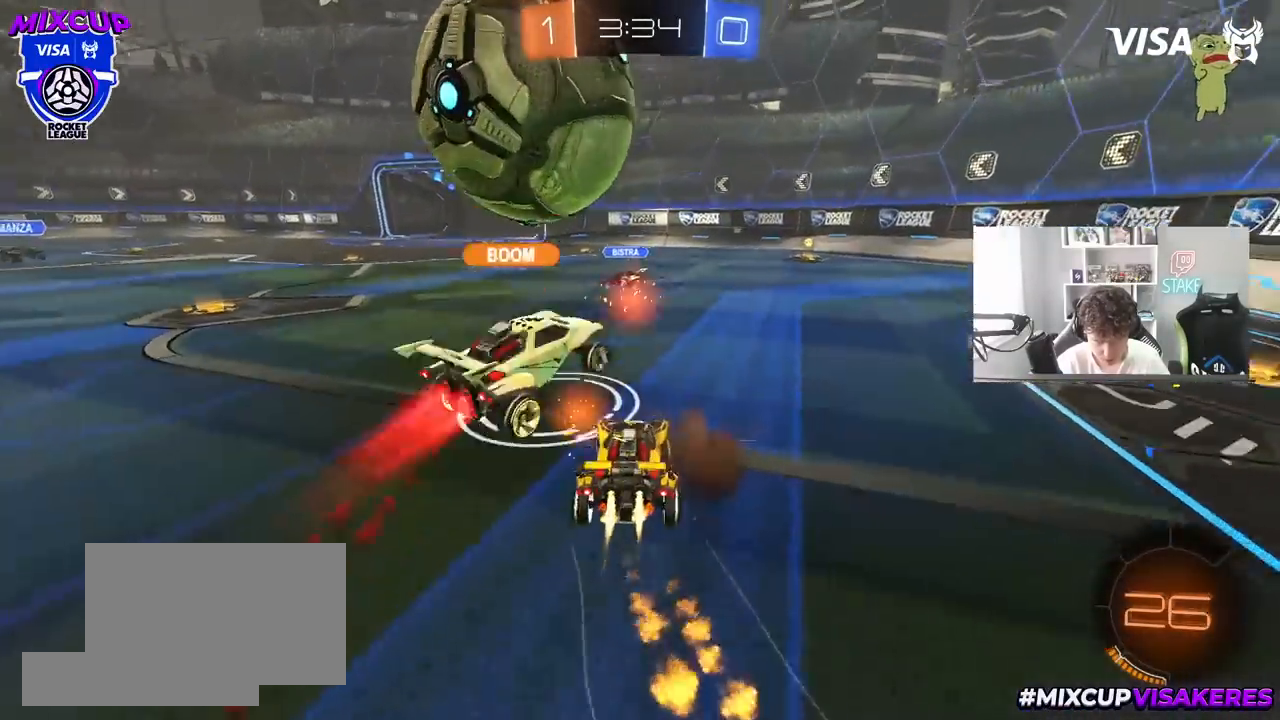
Gameplay with keyboard and mouse; each line is a JSON object with the keys and mouse buttons held at the frame after it. "events" lists presses ("down") and releases ("up") of "1", "2", "3", "4", "5", "a", "alt", "c", "caps_lock", "ctrl", "d", "e", "f", "g", "q", "r", "s", "shift", "space", "t", "tab", "v", "w", "x", "z", "mouse_left", "mouse_wheel" and "mouse_right" between this image and that frame as [ms after this image, input, new state], when the widget could be followed in between. "mouse_left", "mouse_wheel", "mouse_right" = the "left", "wheel", "right" buttons of the "mouse" list. No other keys are recorded. "wheel" means that the mouse wheel is clicked or scrolled. "mouse_move" is the direction in which the mouse moves at that frame (one of eight, or "still"), when it could be read.
{"keys": [], "mouse": [], "mouse_move": "still", "events": [[33, "mouse_right", "up"], [67, "mouse_right", "down"], [217, "a", "up"], [217, "mouse_left", "up"], [217, "mouse_right", "up"], [217, "w", "up"], [317, "d", "down"], [500, "d", "up"]]}
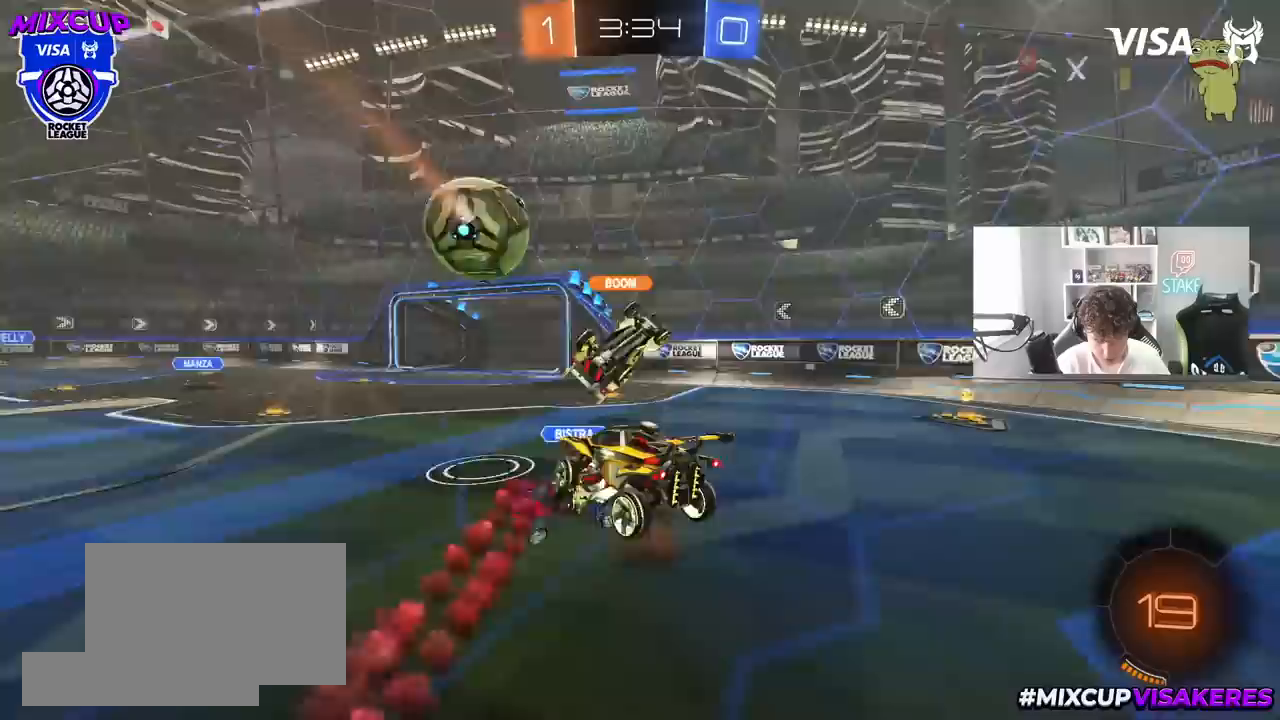
{"keys": ["d"], "mouse": [], "mouse_move": "still", "events": [[133, "space", "down"], [283, "d", "down"], [283, "space", "up"]]}
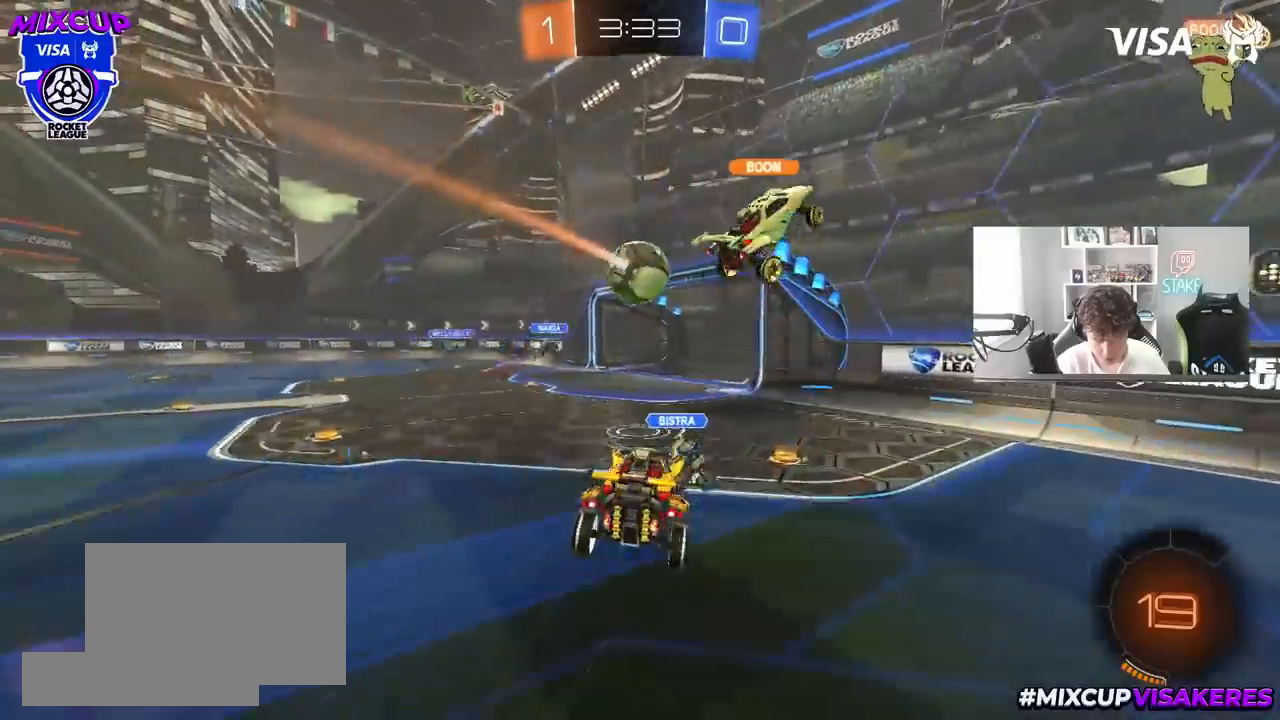
{"keys": ["d", "w"], "mouse": ["right"], "mouse_move": "still", "events": [[100, "d", "up"], [100, "shift", "down"], [150, "a", "down"], [300, "a", "up"], [300, "d", "down"], [300, "shift", "up"], [333, "w", "down"], [483, "mouse_right", "down"]]}
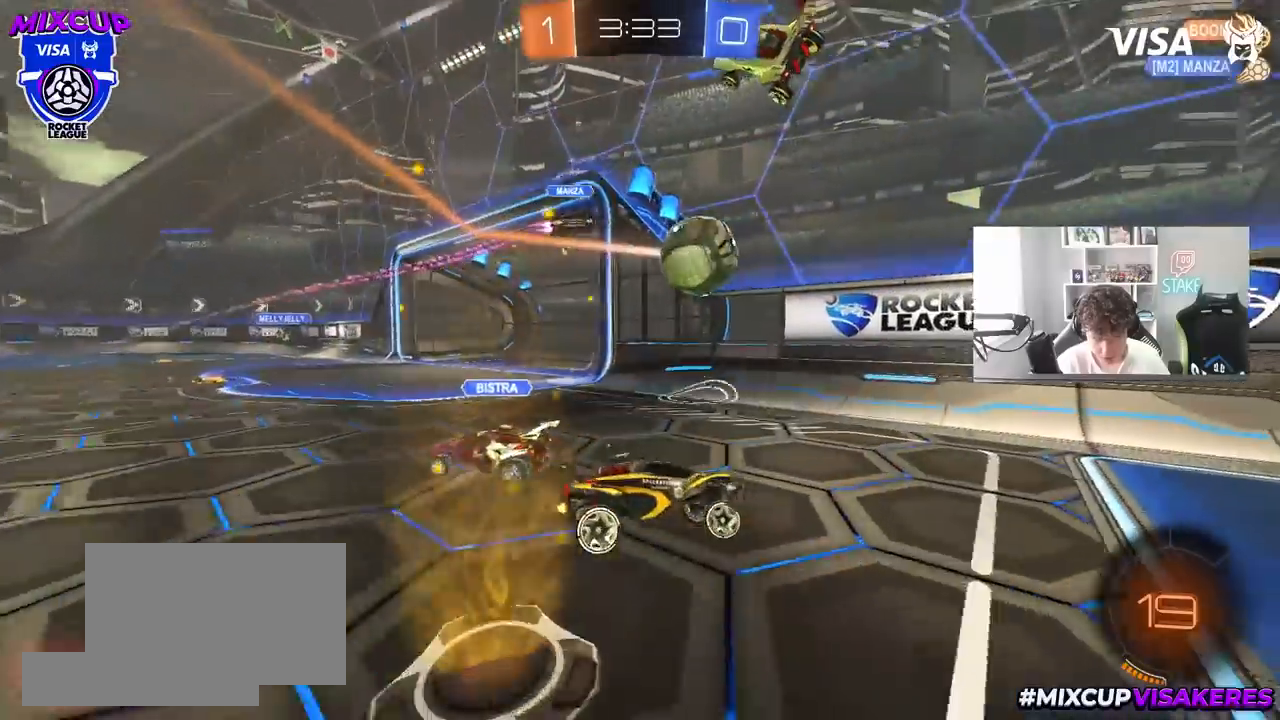
{"keys": ["d", "w"], "mouse": ["left"], "mouse_move": "still", "events": [[117, "mouse_right", "up"], [167, "mouse_left", "down"], [350, "d", "up"], [450, "d", "down"]]}
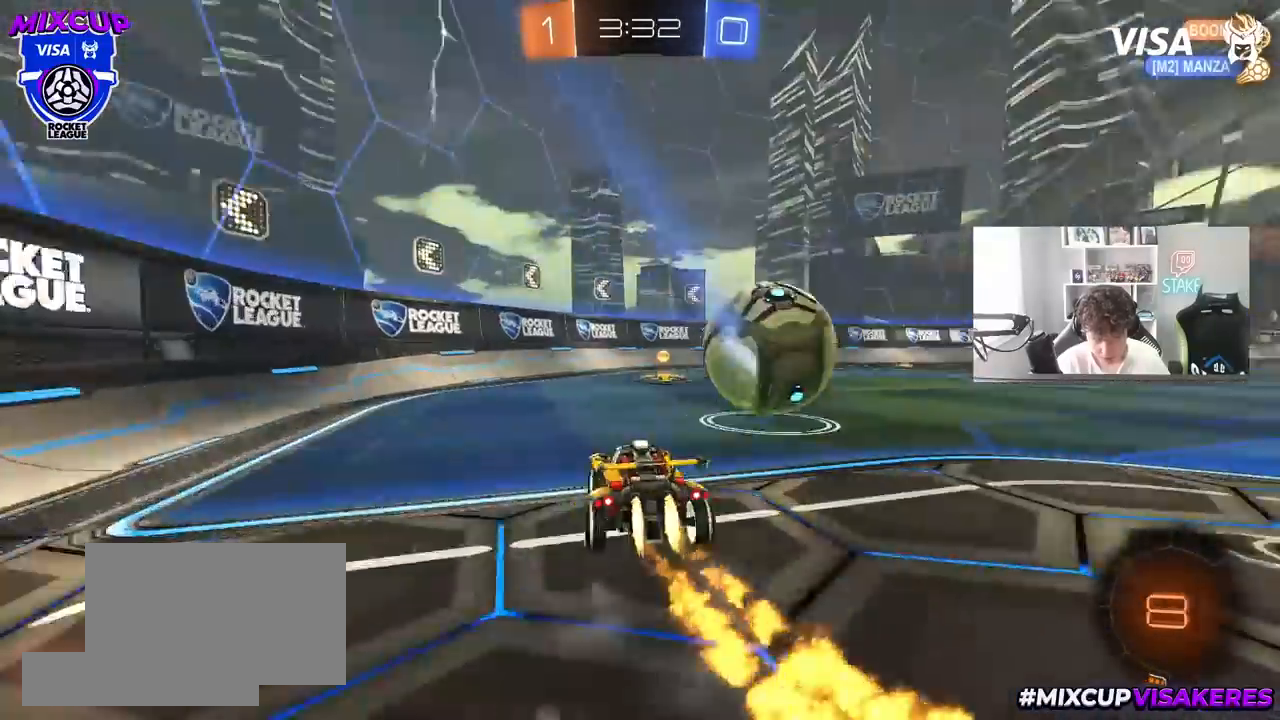
{"keys": ["d", "w"], "mouse": ["left"], "mouse_move": "still", "events": [[83, "d", "up"], [233, "a", "down"], [317, "a", "up"], [417, "d", "down"]]}
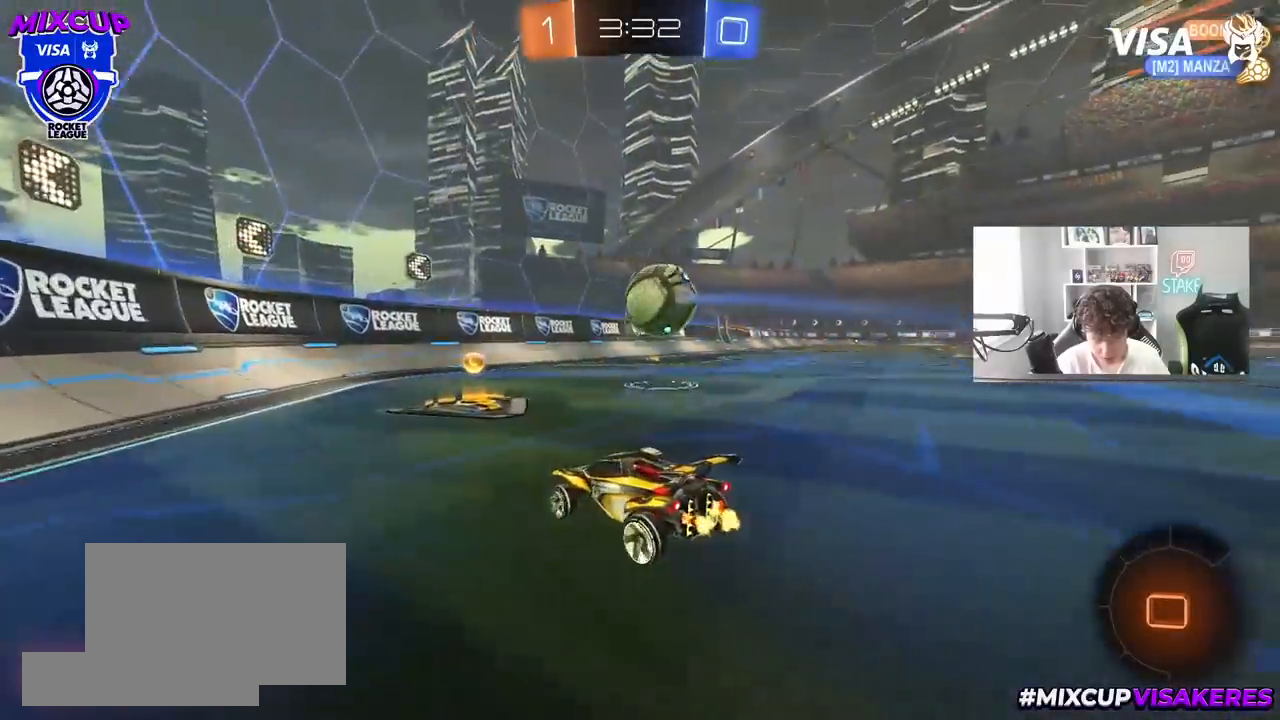
{"keys": ["w"], "mouse": ["left"], "mouse_move": "still", "events": [[200, "d", "up"], [333, "d", "down"], [483, "d", "up"]]}
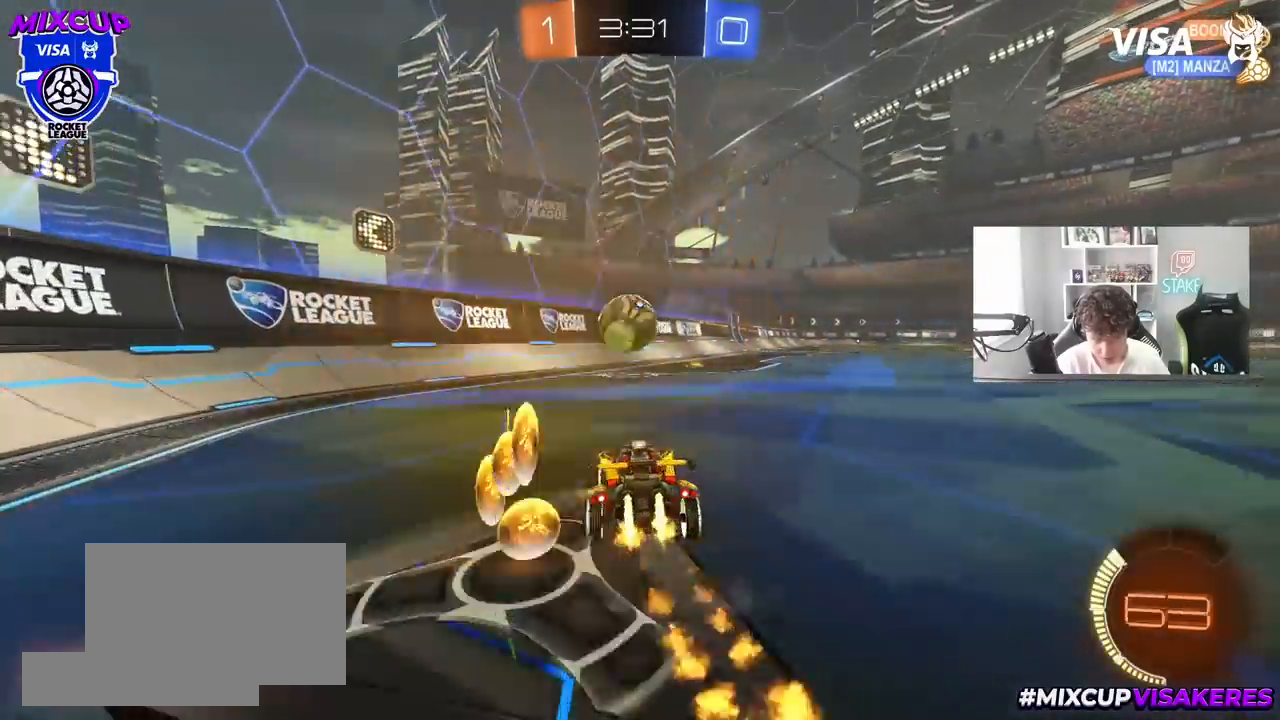
{"keys": ["w"], "mouse": ["left"], "mouse_move": "still", "events": []}
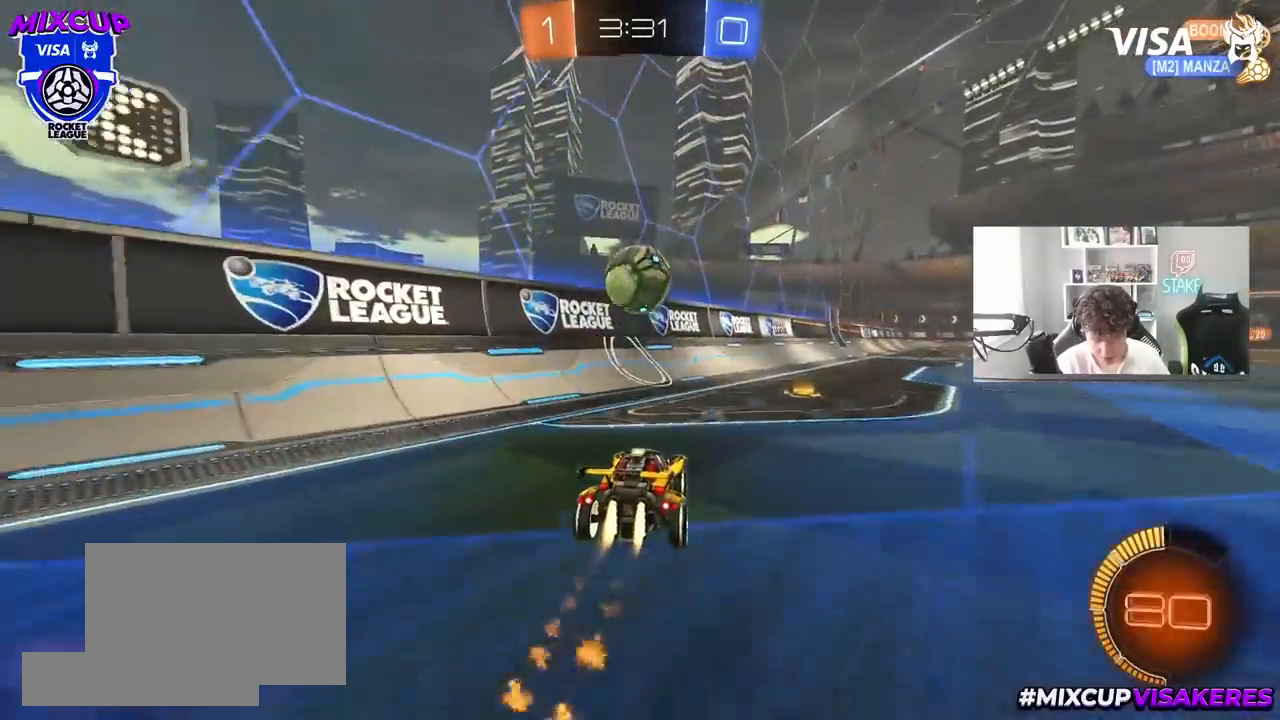
{"keys": ["w"], "mouse": [], "mouse_move": "still", "events": [[133, "a", "down"], [183, "mouse_left", "up"], [267, "a", "up"]]}
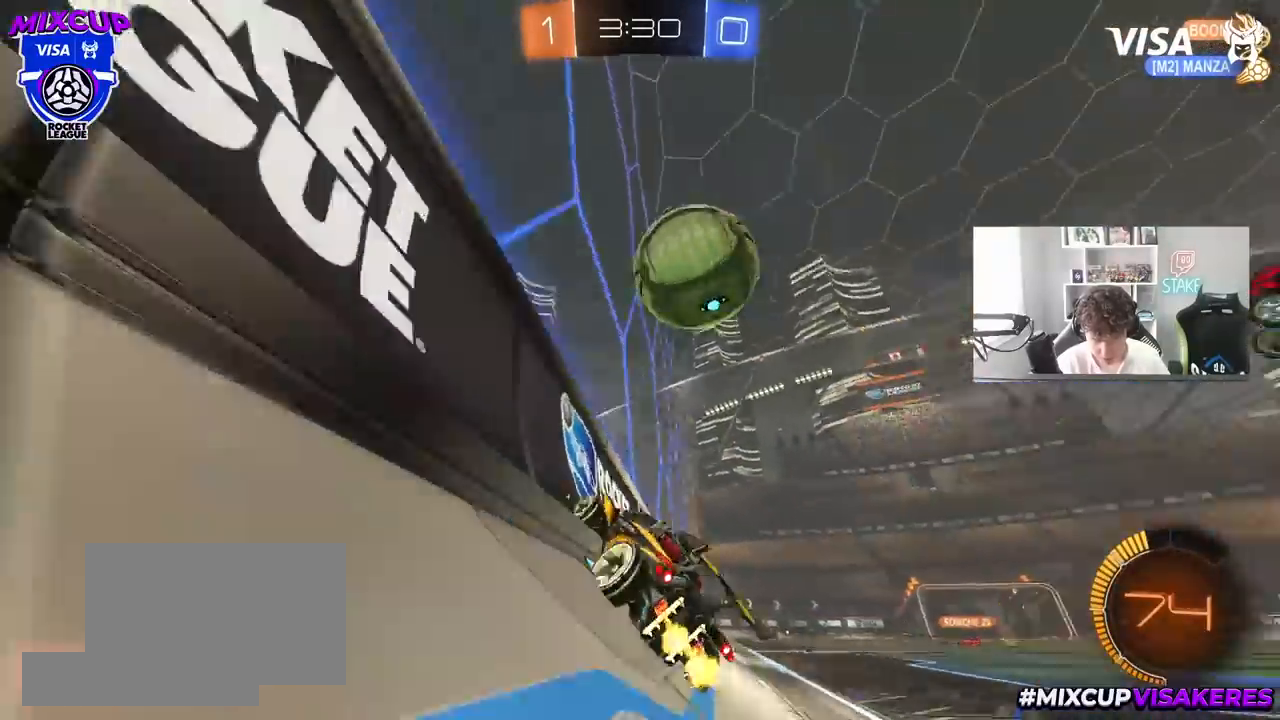
{"keys": ["w"], "mouse": [], "mouse_move": "still", "events": [[150, "d", "down"], [383, "d", "up"]]}
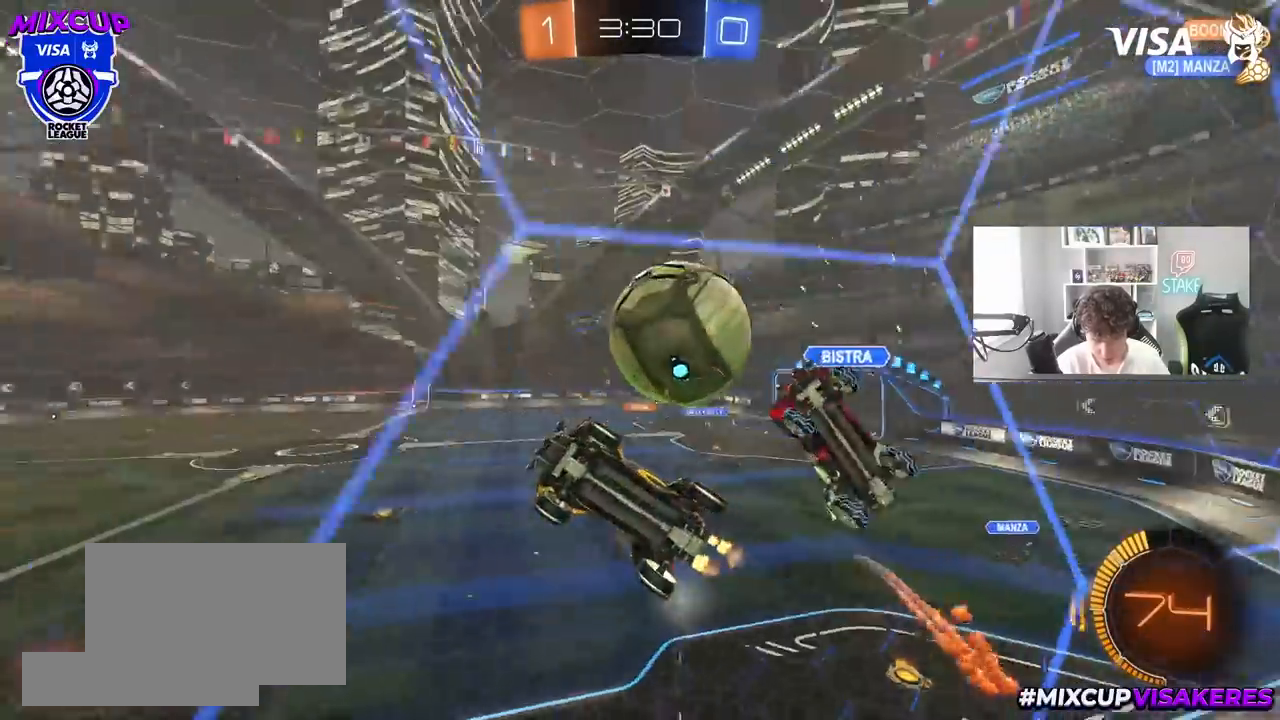
{"keys": ["d", "w"], "mouse": ["left"], "mouse_move": "still", "events": [[33, "d", "down"], [167, "d", "up"], [217, "d", "down"], [350, "mouse_left", "down"]]}
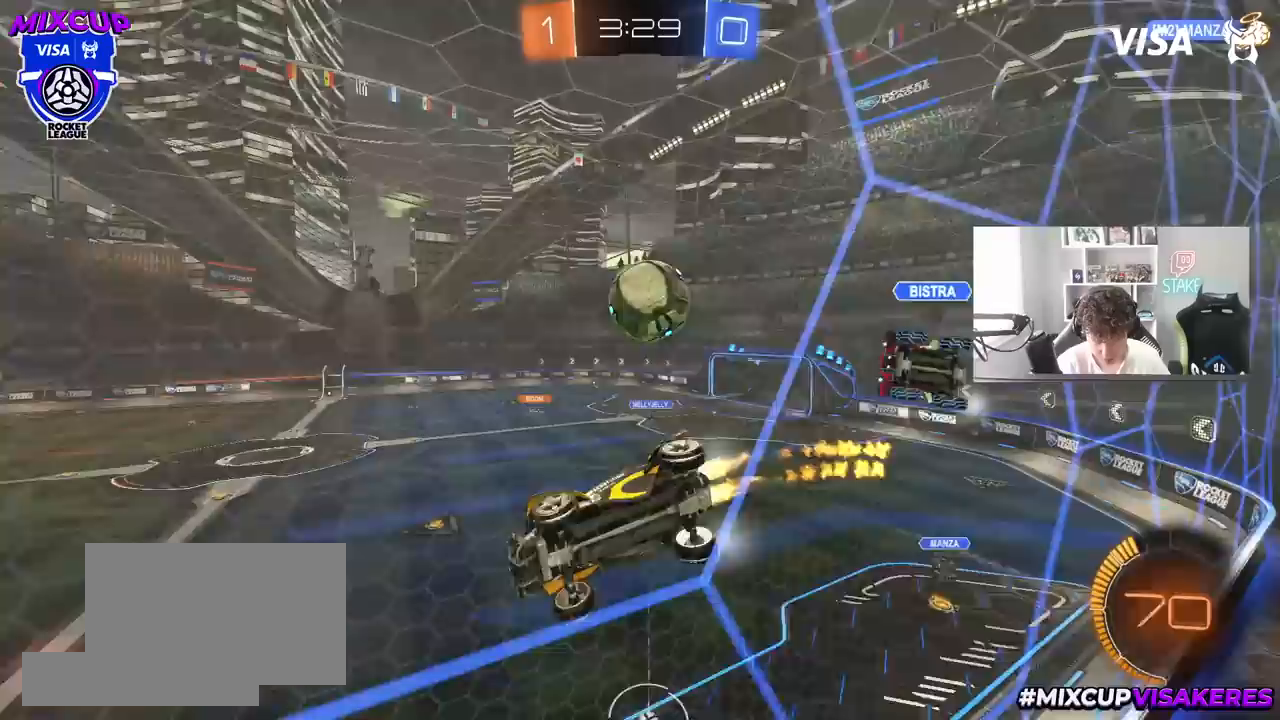
{"keys": ["s"], "mouse": [], "mouse_move": "still", "events": [[183, "a", "down"], [183, "d", "up"], [183, "mouse_right", "down"], [183, "shift", "down"], [183, "w", "up"], [283, "s", "down"], [417, "mouse_left", "up"], [417, "mouse_right", "up"], [417, "shift", "up"], [467, "a", "up"]]}
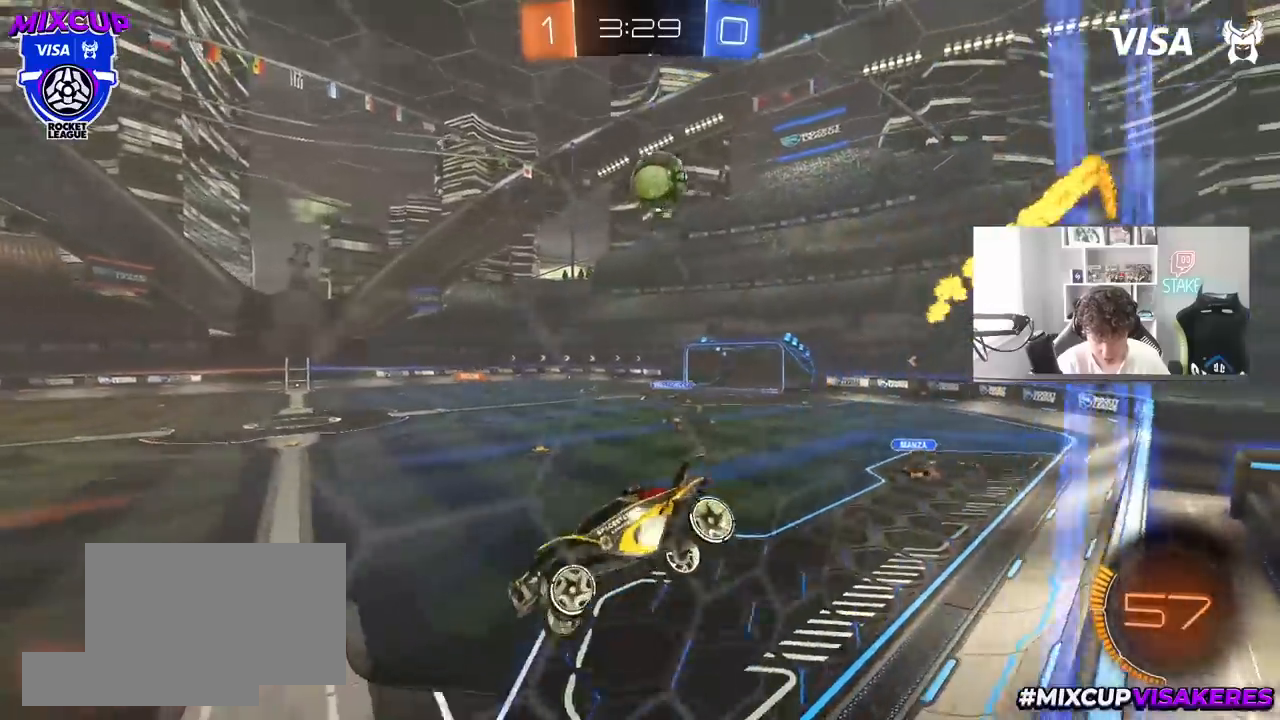
{"keys": ["w"], "mouse": ["left"], "mouse_move": "still", "events": [[17, "d", "down"], [100, "d", "up"], [100, "s", "up"], [200, "w", "down"], [283, "mouse_left", "down"], [283, "mouse_right", "down"], [483, "mouse_right", "up"]]}
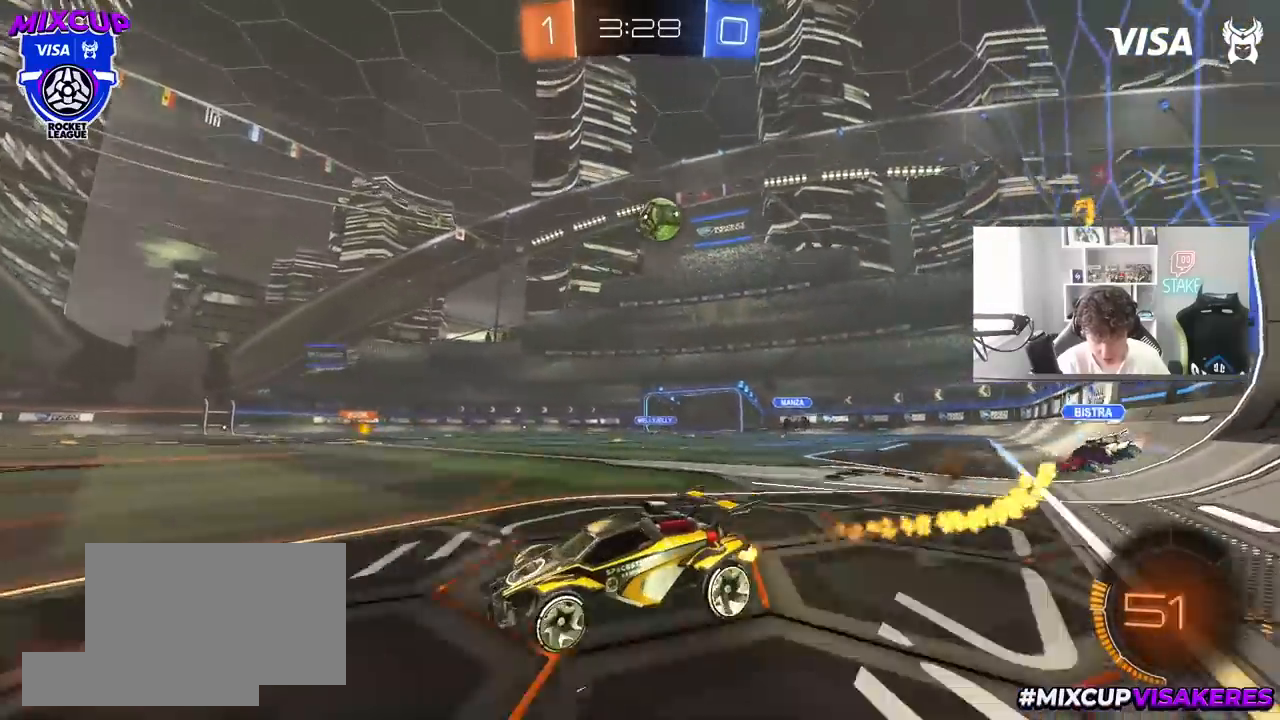
{"keys": ["w"], "mouse": [], "mouse_move": "still", "events": [[17, "mouse_left", "up"], [217, "a", "down"], [300, "a", "up"]]}
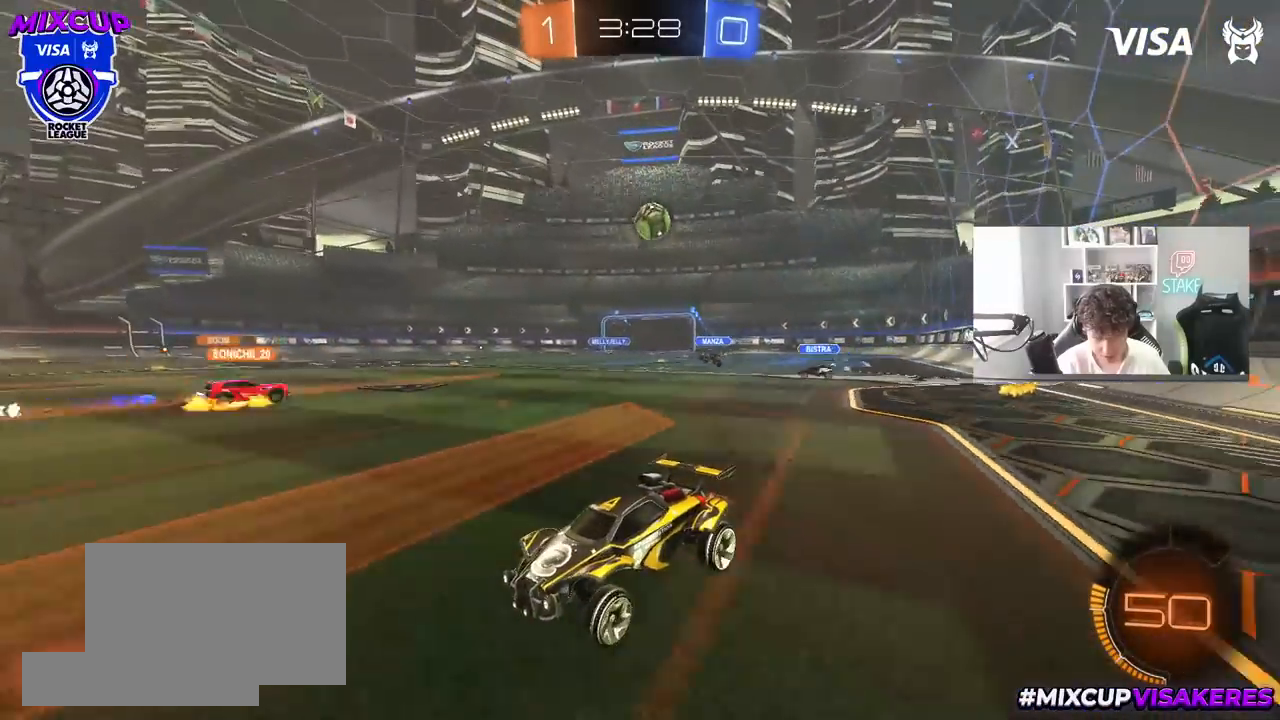
{"keys": ["d", "w"], "mouse": [], "mouse_move": "still", "events": [[133, "d", "down"], [183, "shift", "down"], [317, "shift", "up"]]}
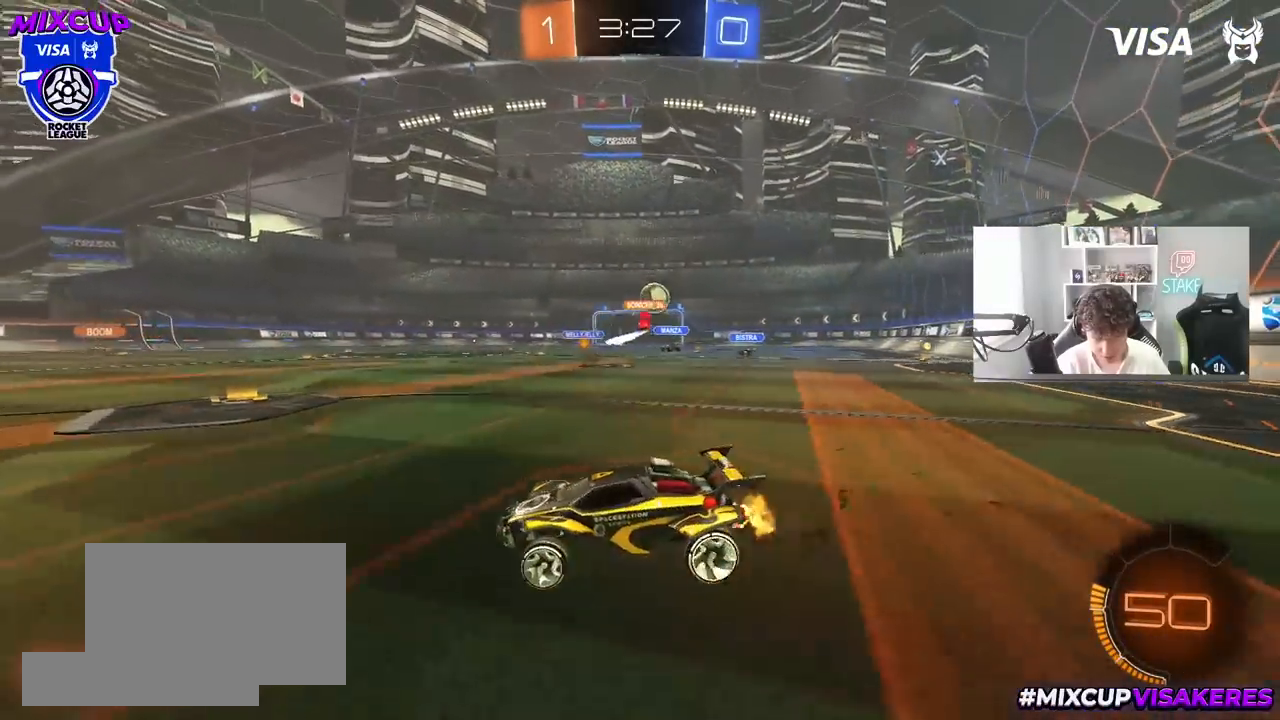
{"keys": ["w"], "mouse": [], "mouse_move": "still", "events": [[483, "d", "up"]]}
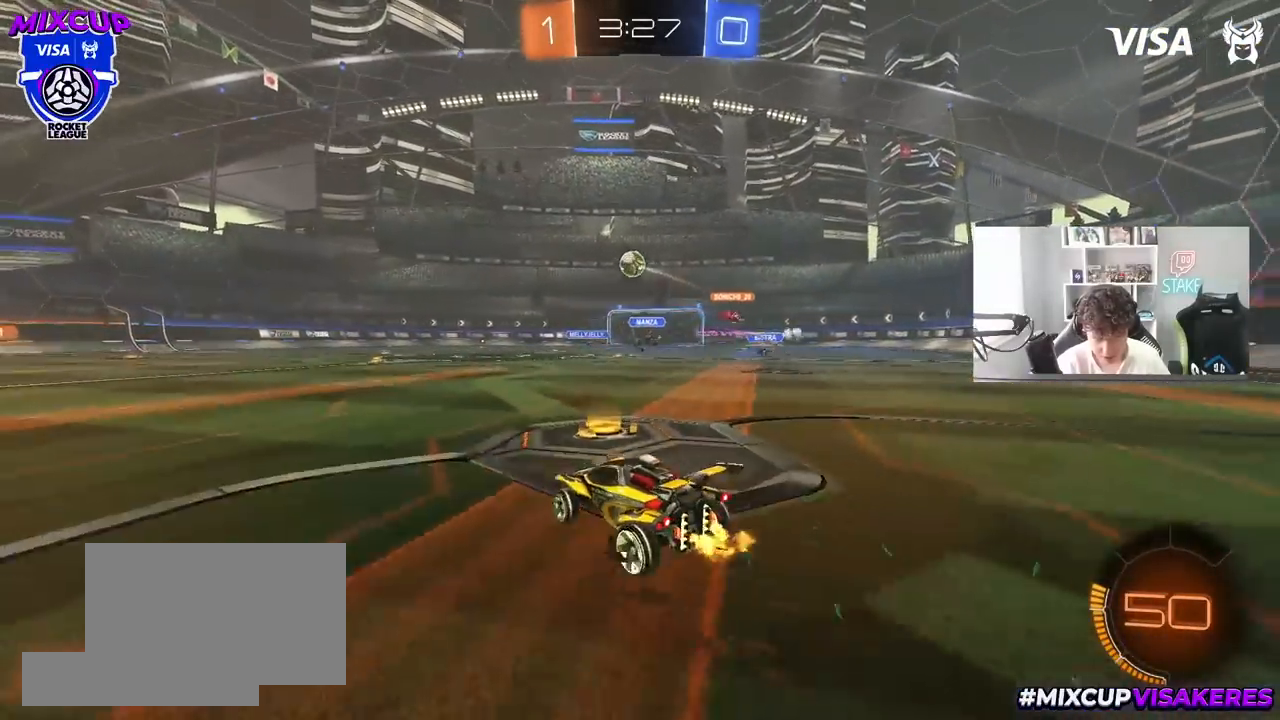
{"keys": ["a", "s", "shift"], "mouse": ["right"], "mouse_move": "down-left", "events": [[67, "d", "down"], [217, "d", "up"], [217, "mouse_right", "down"], [267, "a", "down"], [267, "shift", "down"], [300, "mouse_right", "up"], [350, "mouse_right", "down"], [400, "s", "down"], [400, "w", "up"]]}
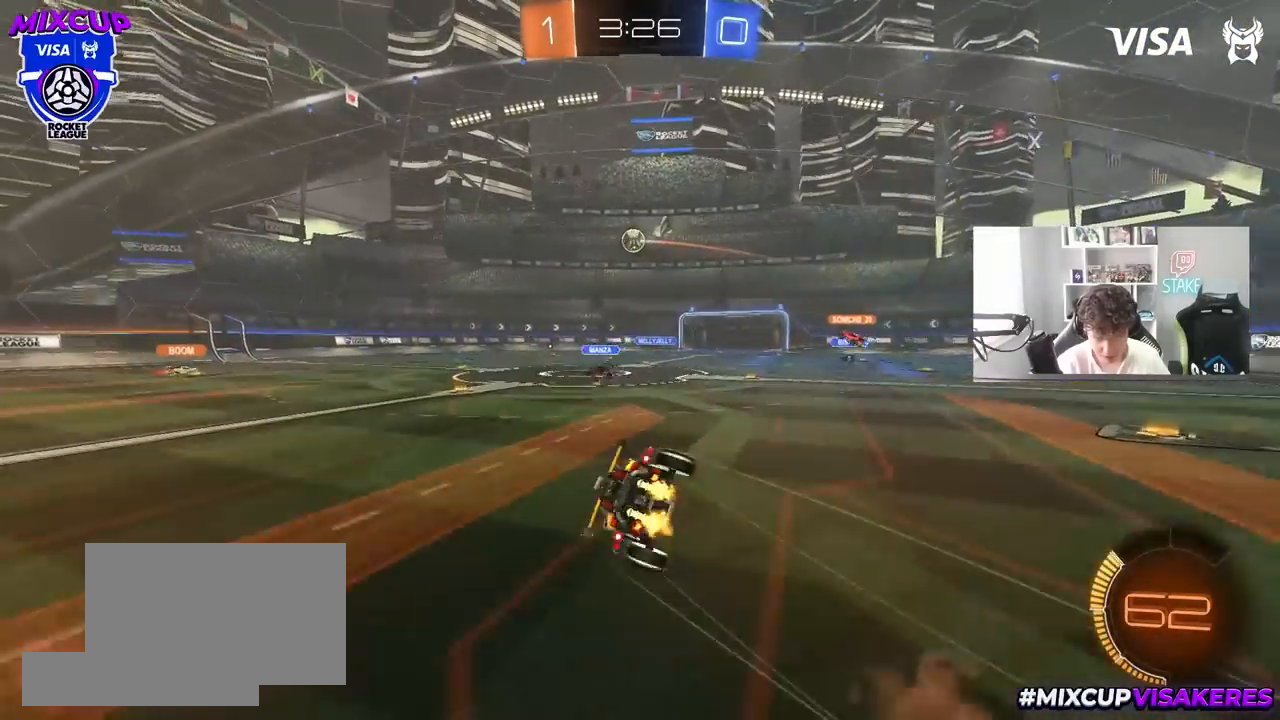
{"keys": ["a", "s", "shift"], "mouse": [], "mouse_move": "still", "events": [[33, "mouse_right", "up"], [183, "mouse_left", "down"], [283, "s", "up"], [417, "mouse_left", "up"], [417, "s", "down"]]}
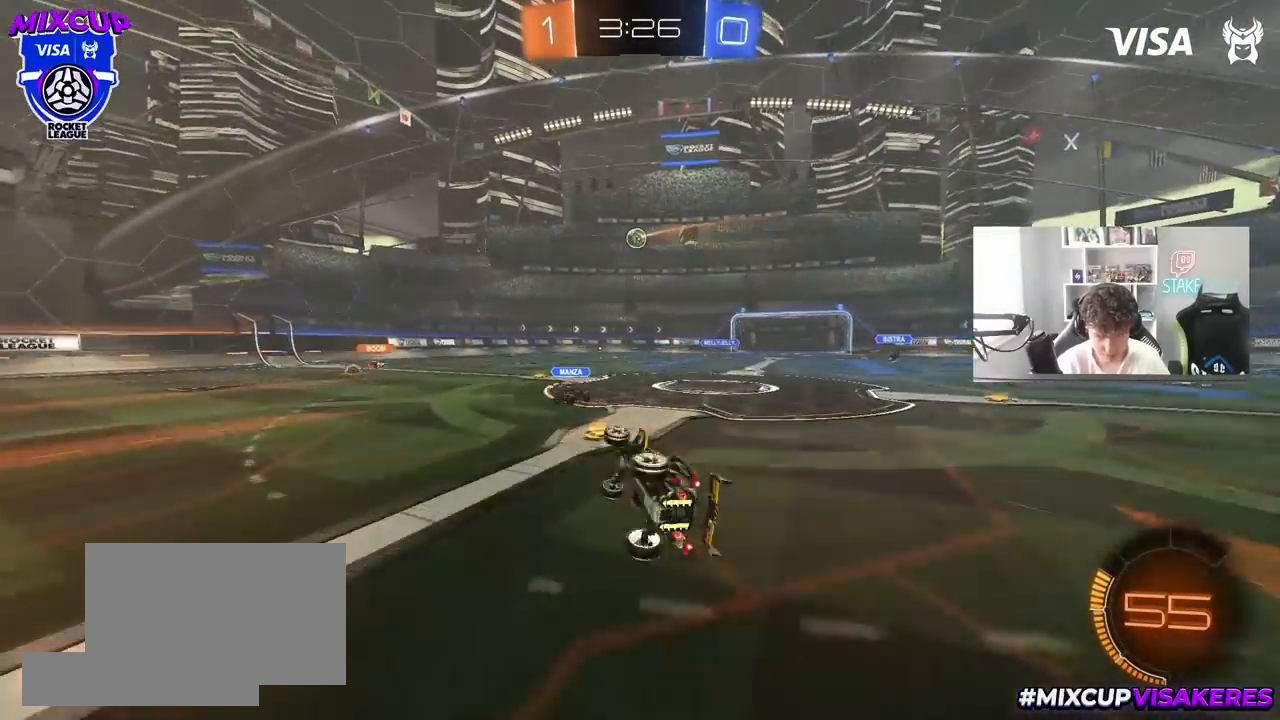
{"keys": ["a", "w"], "mouse": [], "mouse_move": "still", "events": [[100, "s", "up"], [100, "shift", "up"], [200, "a", "up"], [333, "a", "down"], [333, "w", "down"]]}
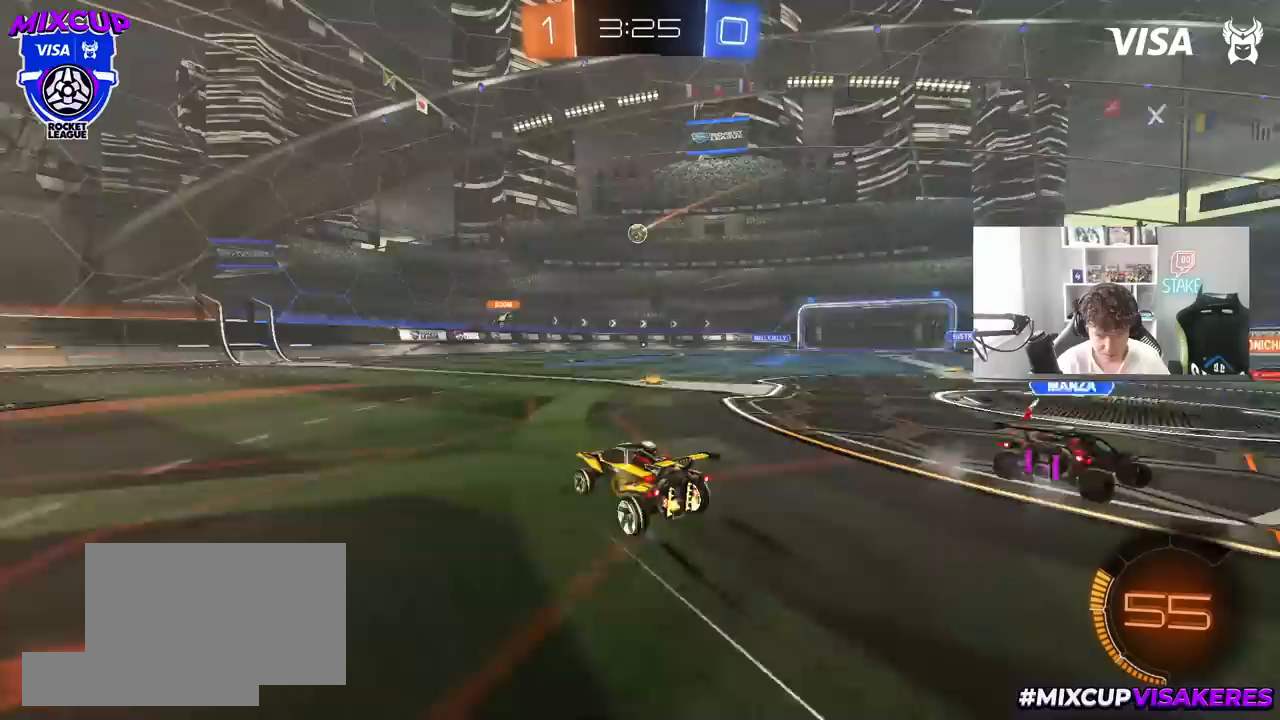
{"keys": ["d", "w"], "mouse": [], "mouse_move": "still", "events": [[117, "a", "up"], [217, "d", "down"]]}
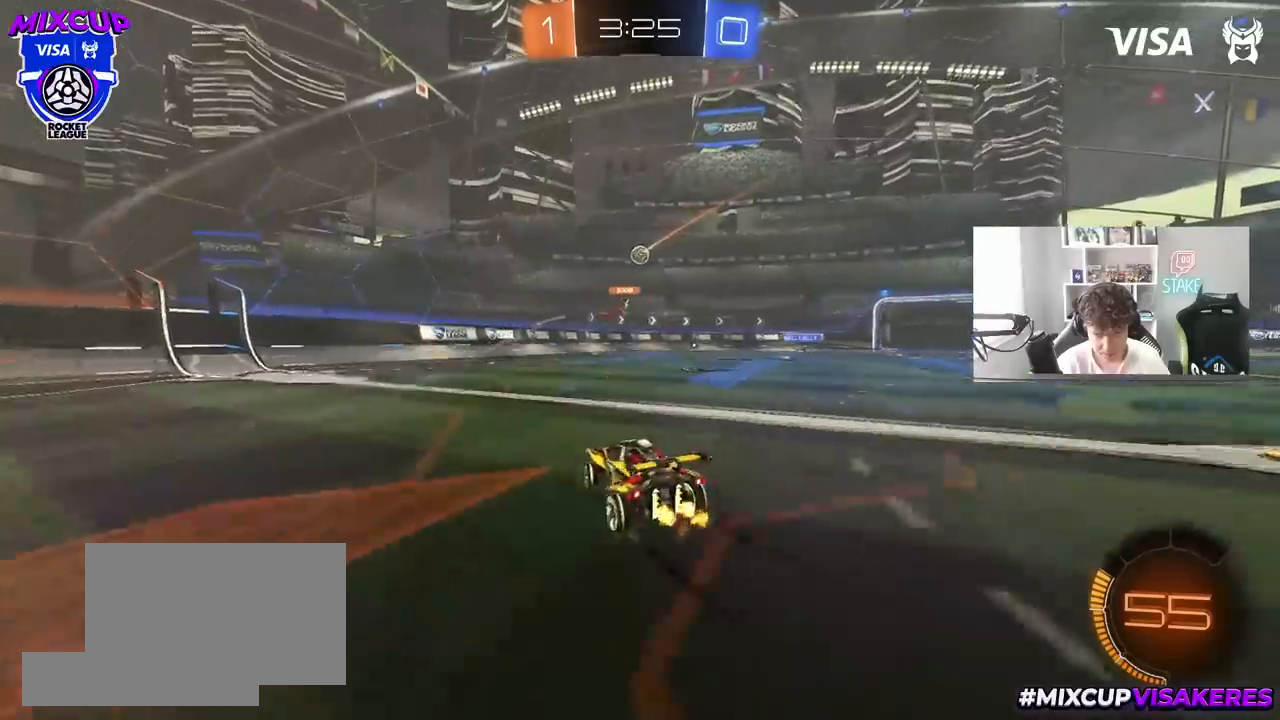
{"keys": ["w"], "mouse": [], "mouse_move": "still", "events": [[283, "mouse_left", "down"], [317, "mouse_left", "up"], [367, "d", "up"]]}
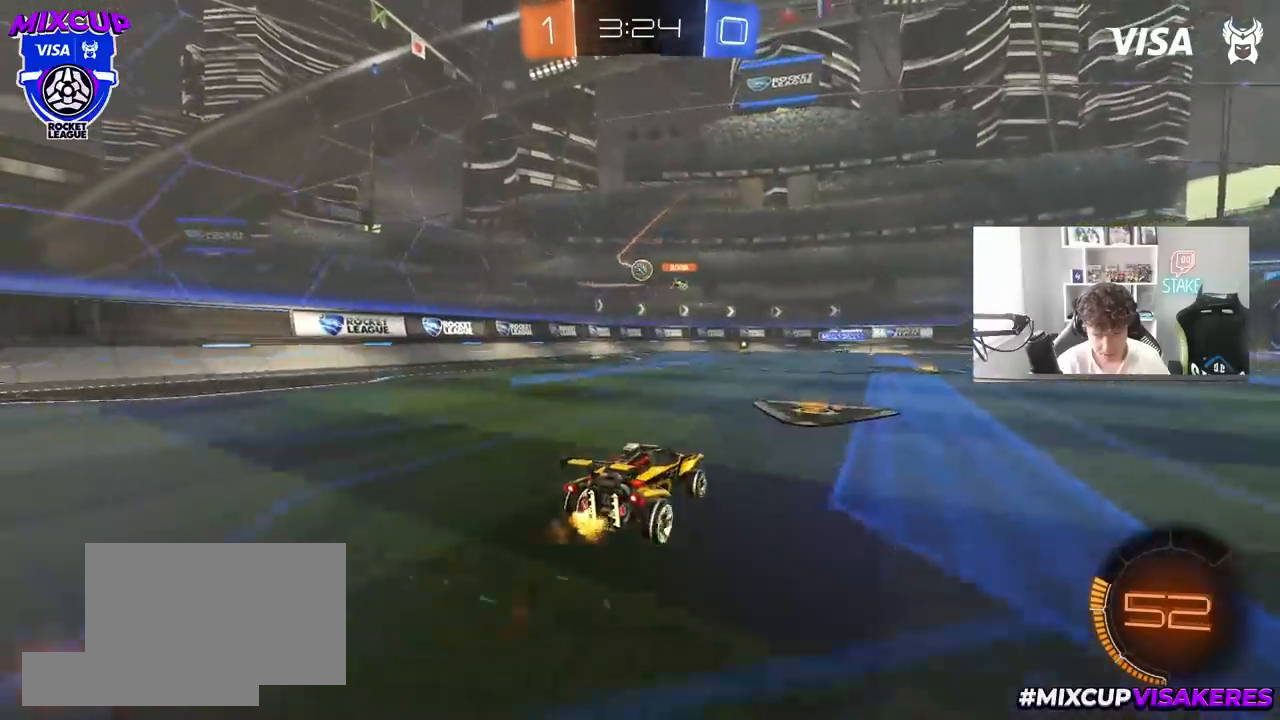
{"keys": [], "mouse": [], "mouse_move": "still", "events": [[250, "d", "down"], [300, "d", "up"], [483, "w", "up"]]}
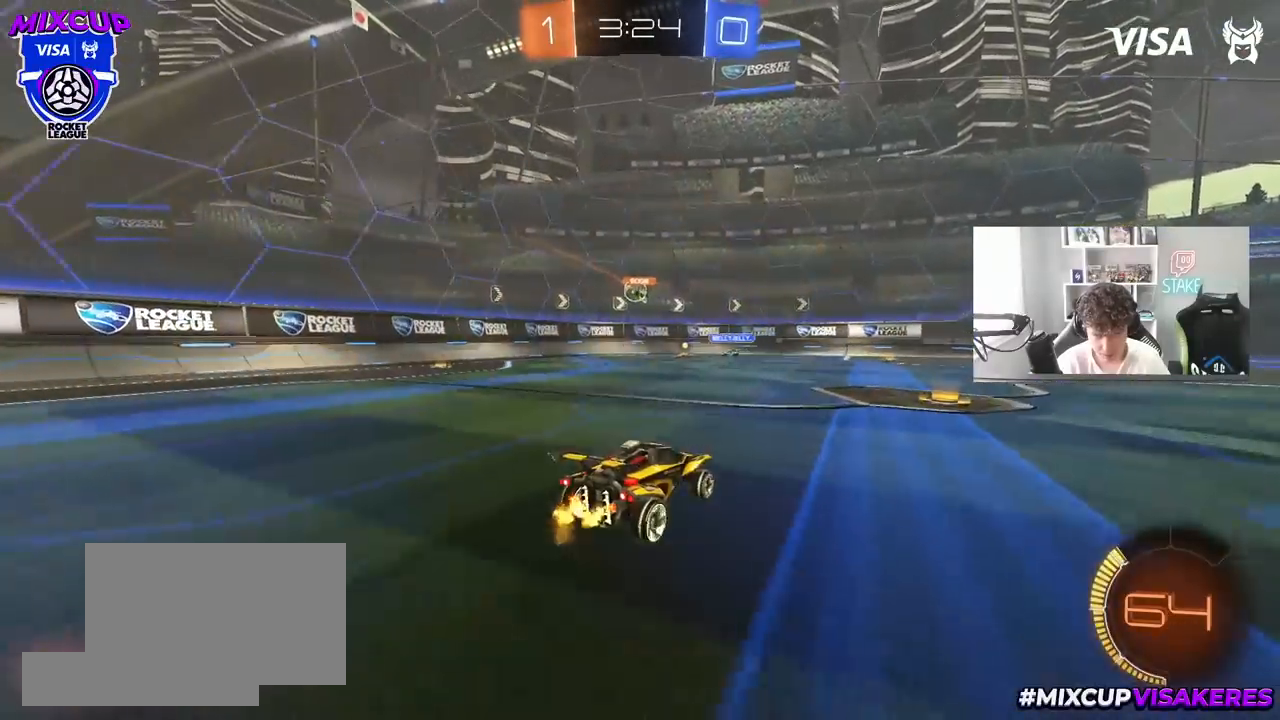
{"keys": ["w"], "mouse": [], "mouse_move": "still", "events": [[167, "a", "down"], [267, "w", "down"], [300, "a", "up"], [350, "mouse_left", "down"], [450, "mouse_left", "up"]]}
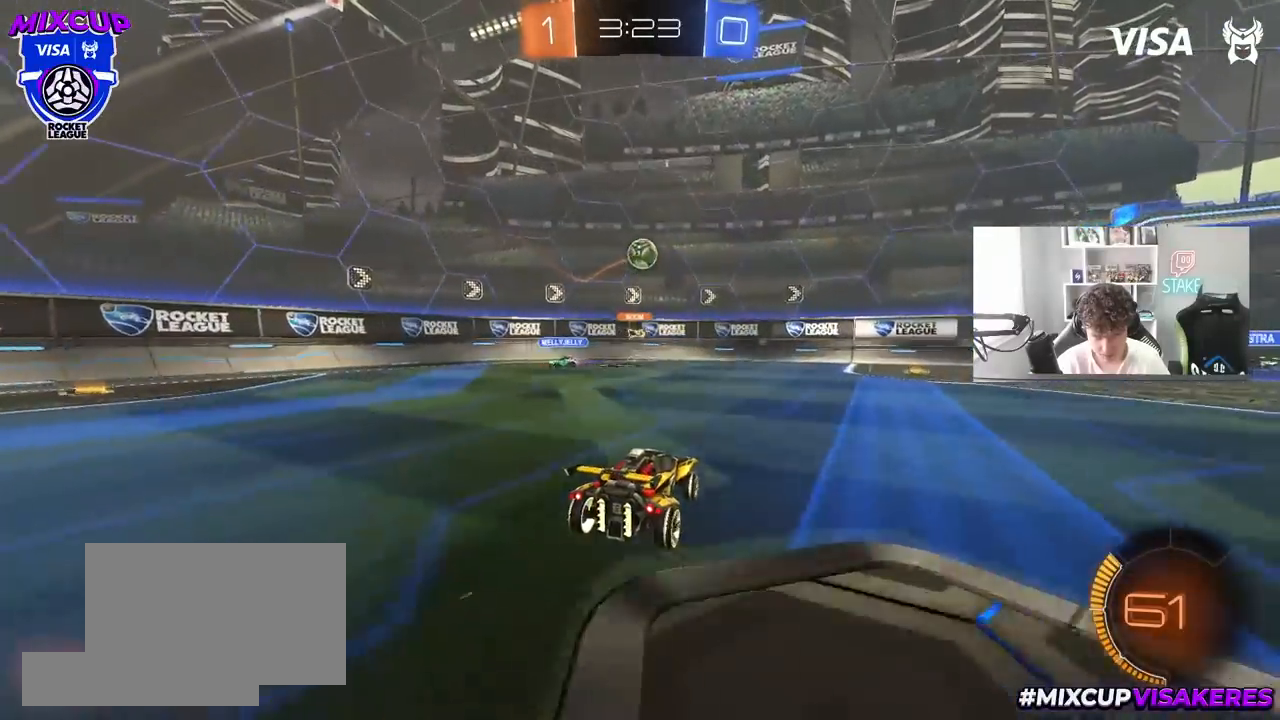
{"keys": ["d"], "mouse": [], "mouse_move": "still", "events": [[33, "d", "down"], [133, "w", "up"], [183, "s", "down"], [367, "s", "up"]]}
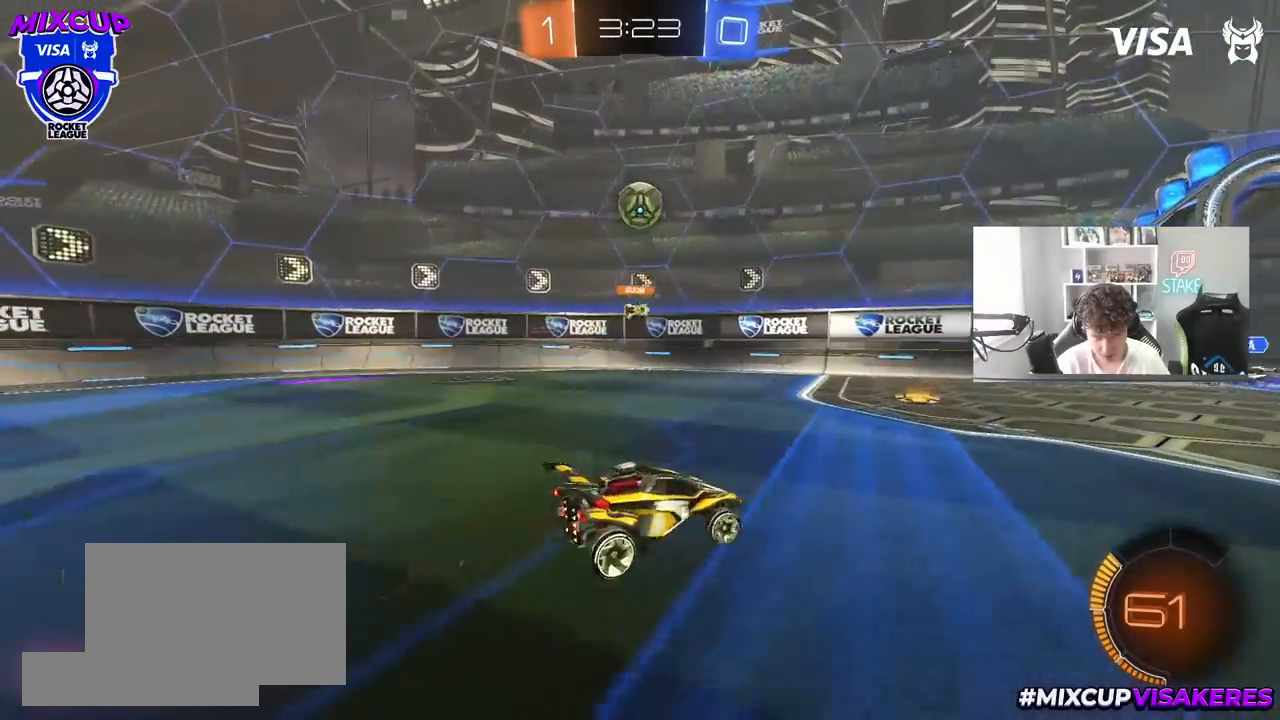
{"keys": ["d", "w"], "mouse": [], "mouse_move": "still", "events": [[17, "w", "down"], [200, "w", "up"], [383, "w", "down"]]}
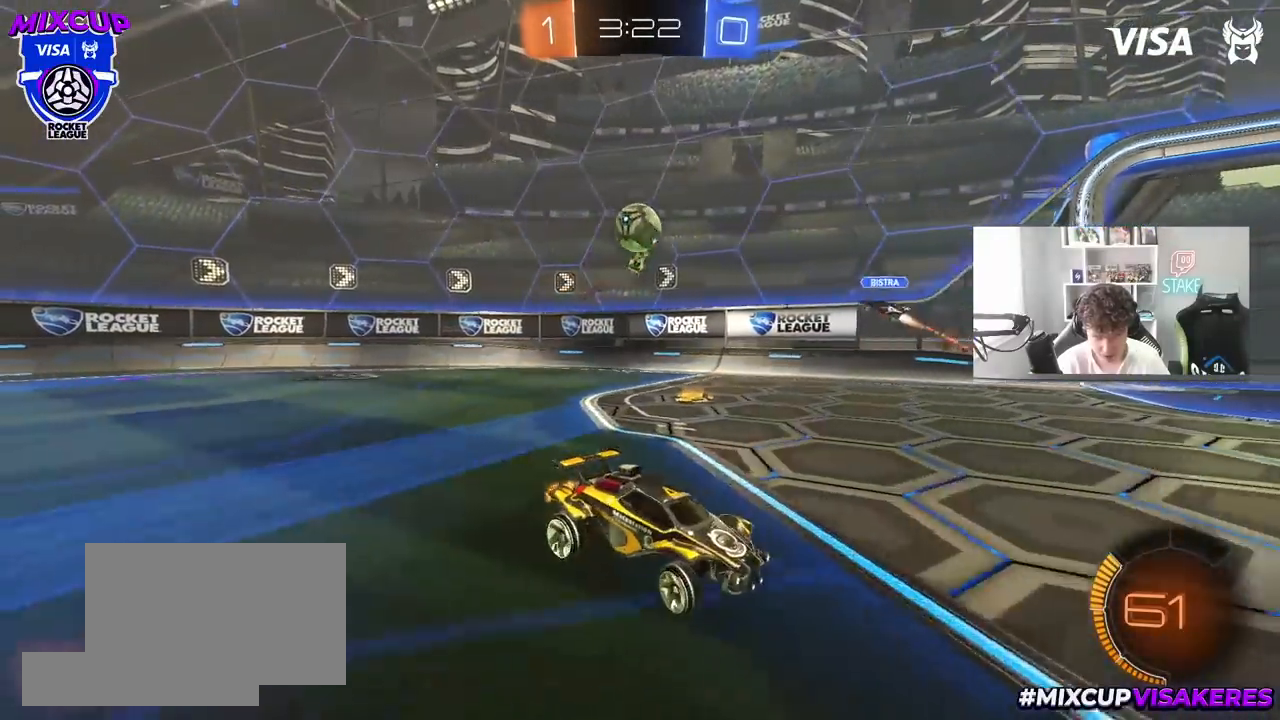
{"keys": ["a", "w"], "mouse": ["left"], "mouse_move": "still", "events": [[17, "d", "up"], [67, "a", "down"], [167, "shift", "down"], [167, "w", "up"], [217, "shift", "up"], [400, "w", "down"], [500, "mouse_left", "down"]]}
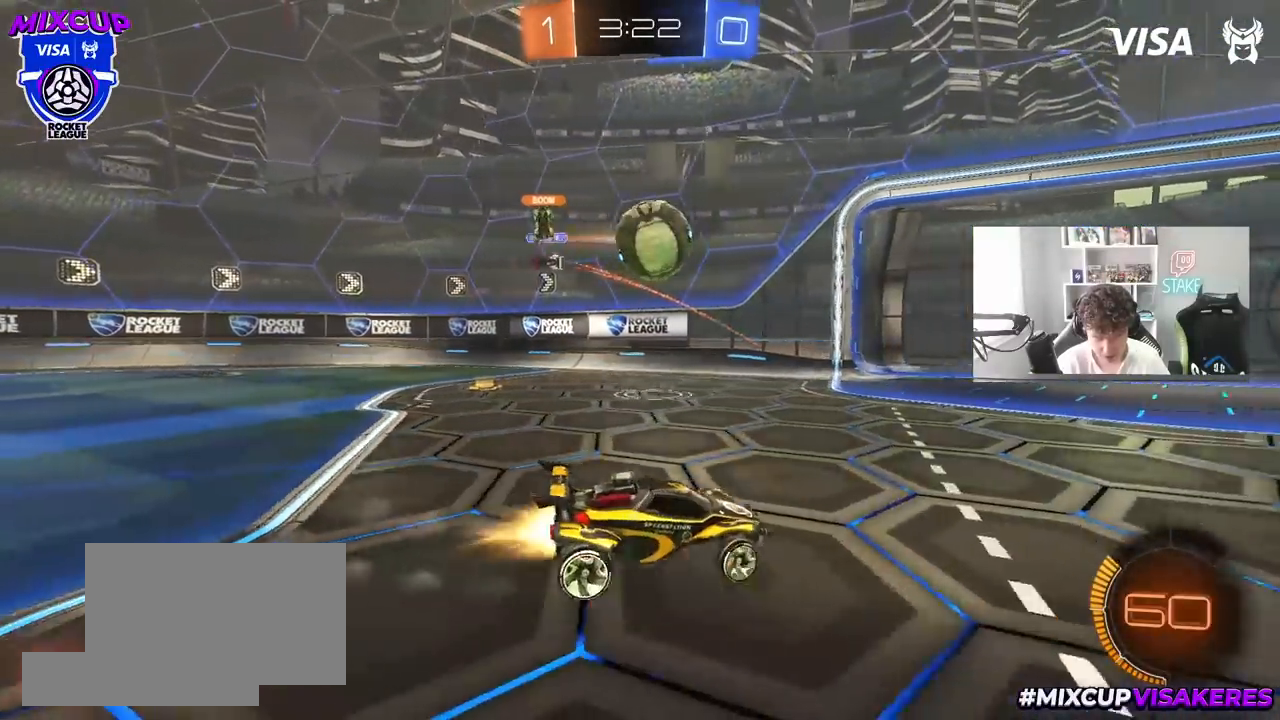
{"keys": ["a", "s", "shift"], "mouse": ["left"], "mouse_move": "still", "events": [[50, "mouse_right", "down"], [50, "w", "up"], [133, "a", "up"], [133, "d", "down"], [183, "d", "up"], [183, "shift", "down"], [233, "a", "down"], [233, "mouse_right", "up"], [283, "w", "down"], [317, "mouse_right", "down"], [417, "s", "down"], [417, "w", "up"], [500, "mouse_right", "up"]]}
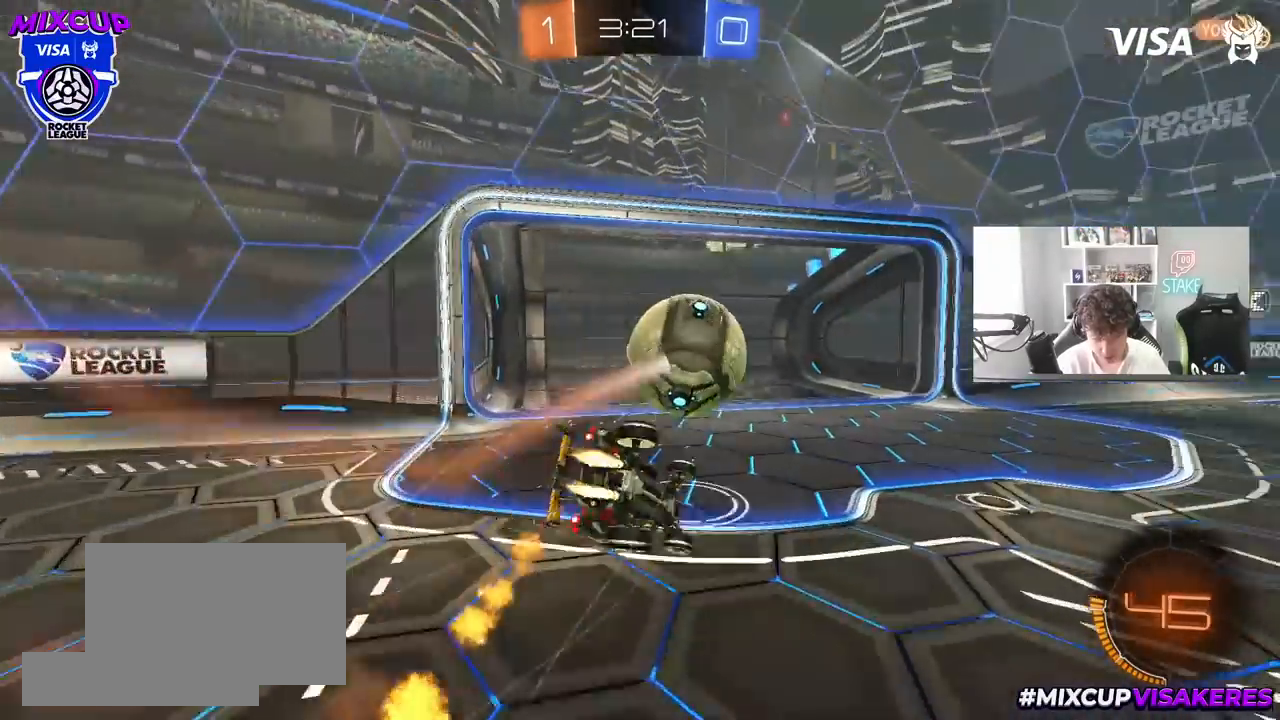
{"keys": ["a", "s", "shift"], "mouse": ["left"], "mouse_move": "still", "events": [[100, "s", "up"], [333, "s", "down"]]}
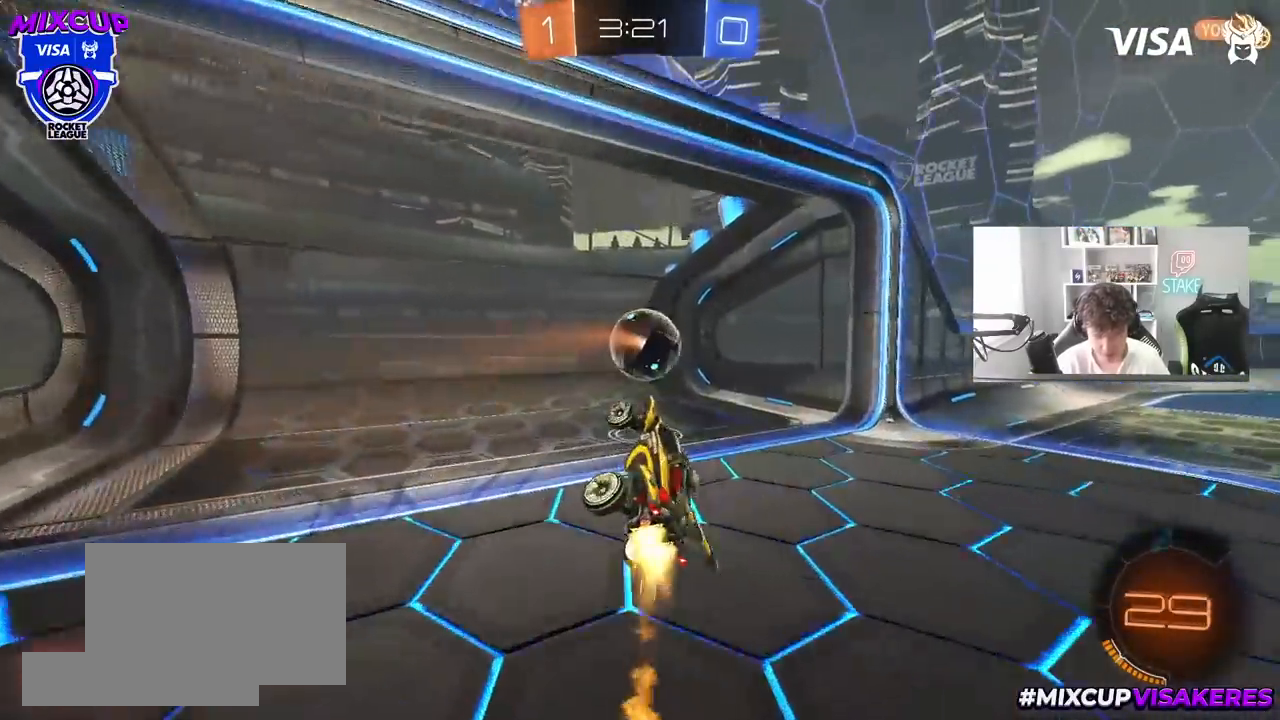
{"keys": ["s", "space"], "mouse": [], "mouse_move": "still", "events": [[17, "mouse_left", "up"], [217, "s", "up"], [350, "space", "down"], [450, "s", "down"], [500, "a", "up"], [500, "shift", "up"]]}
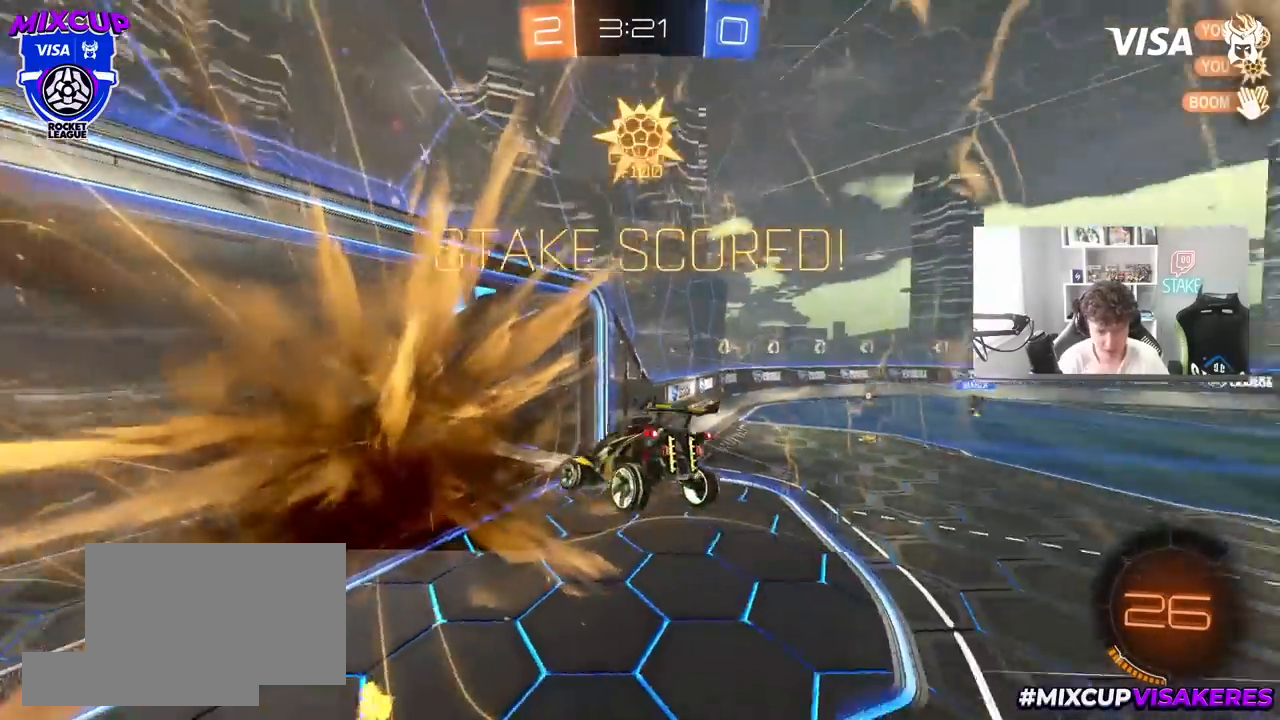
{"keys": ["d", "s"], "mouse": [], "mouse_move": "still", "events": [[33, "space", "up"], [83, "d", "down"]]}
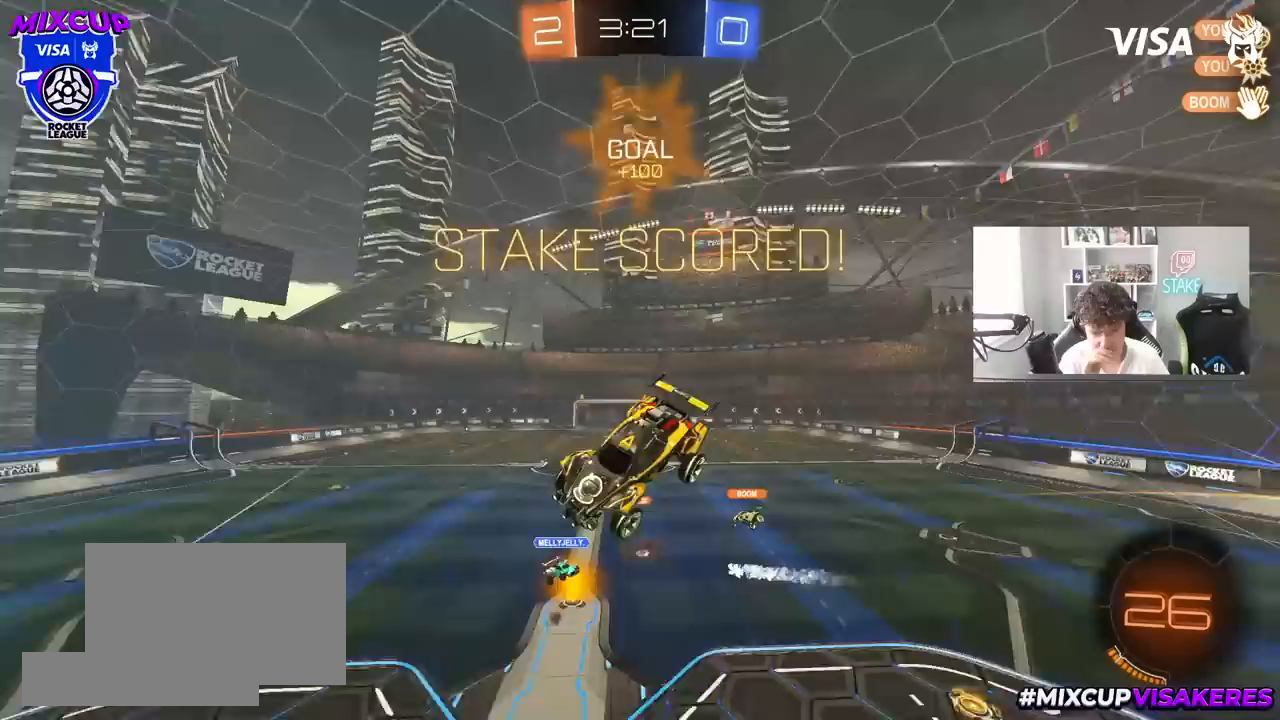
{"keys": ["q"], "mouse": [], "mouse_move": "still", "events": [[67, "s", "up"], [300, "d", "up"], [333, "w", "down"], [383, "q", "down"], [433, "a", "down"], [483, "a", "up"], [483, "w", "up"]]}